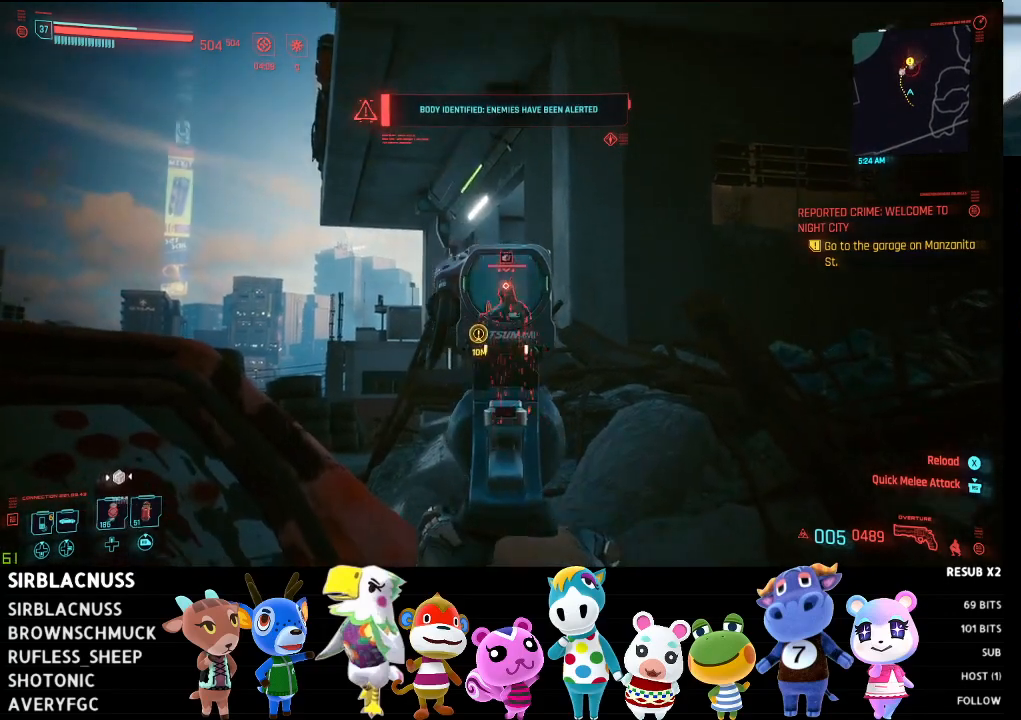
Gameplay with a controller (Xbox layout); each line is a JSON object with the inputs held at the frame after it. "events" lists button and stick changes between this image and that frame as [ms after this image, input, new state], when the widget could be followed in between.
{"buttons": ["L2"], "left_stick": "center", "right_stick": "center", "events": [[50, "R2", "down"], [50, "right_stick", "center"], [217, "R2", "up"]]}
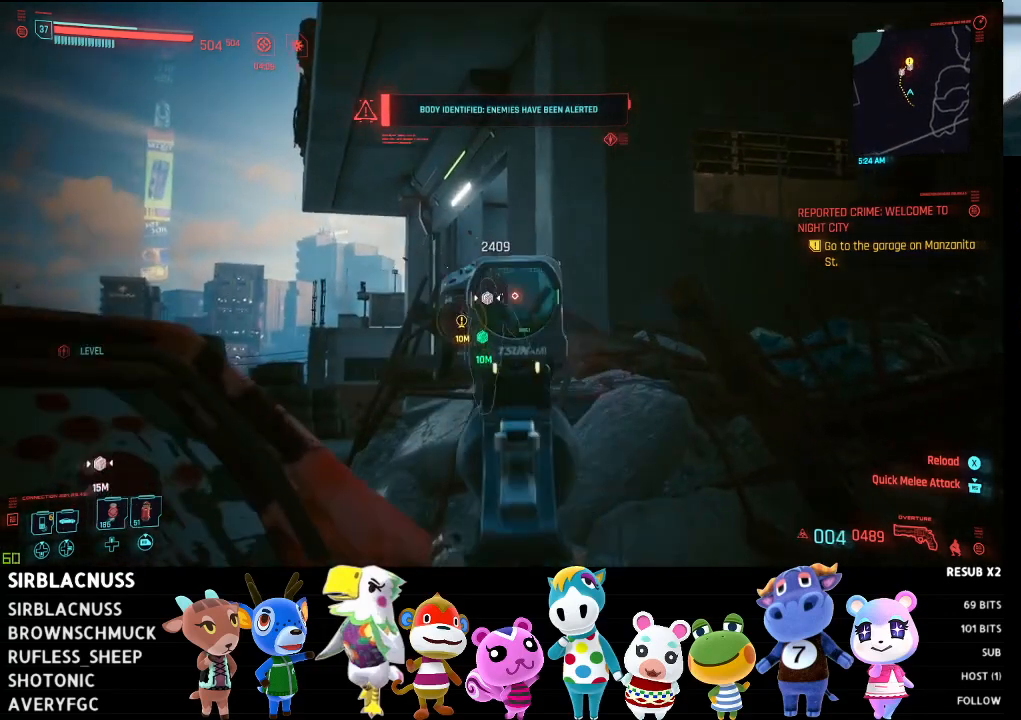
{"buttons": ["X"], "left_stick": "down-left", "right_stick": "center", "events": [[350, "L2", "up"], [467, "X", "down"], [467, "left_stick", "down-left"]]}
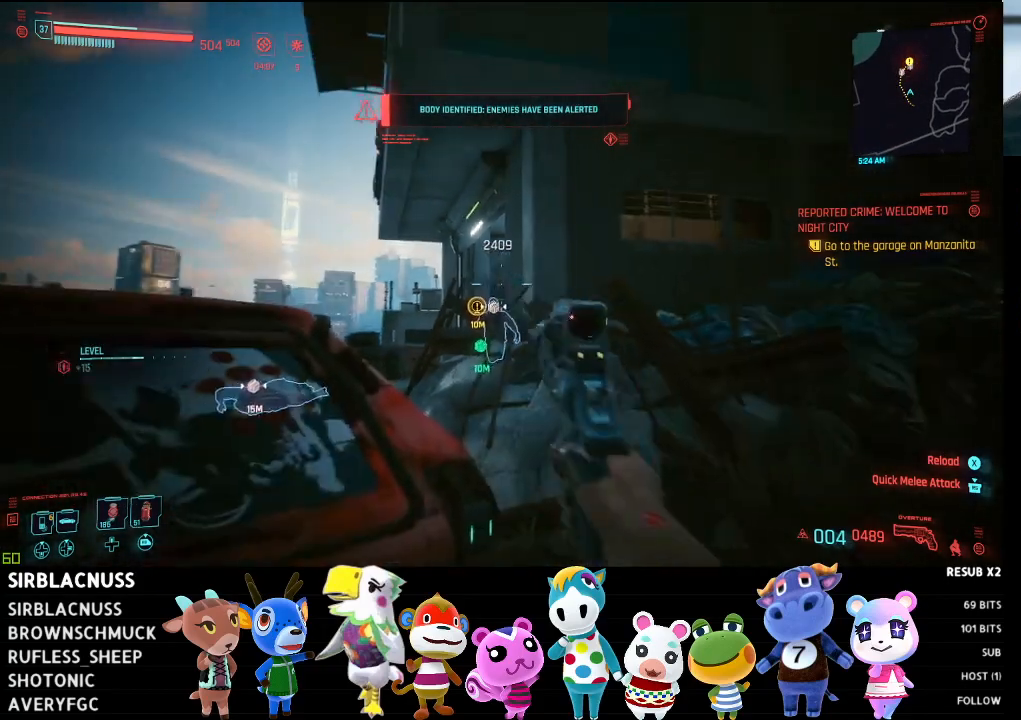
{"buttons": [], "left_stick": "left", "right_stick": "down-left", "events": [[17, "X", "up"], [33, "left_stick", "left"], [433, "right_stick", "down-left"]]}
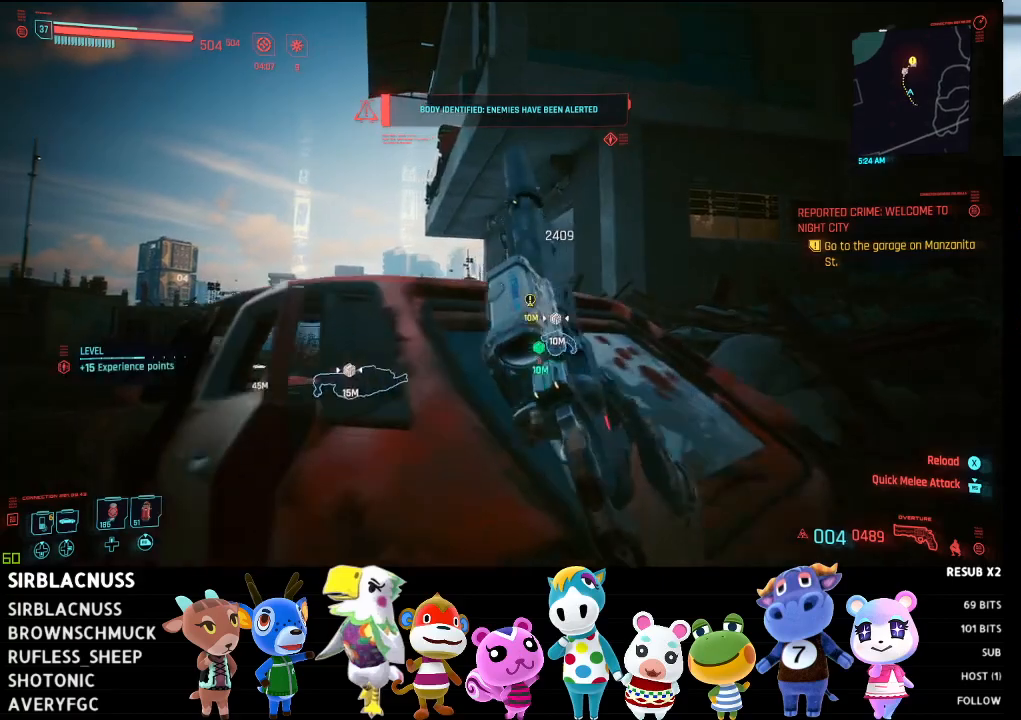
{"buttons": [], "left_stick": "up-left", "right_stick": "center", "events": [[50, "left_stick", "up-left"], [67, "right_stick", "center"], [333, "right_stick", "down-left"], [417, "right_stick", "center"]]}
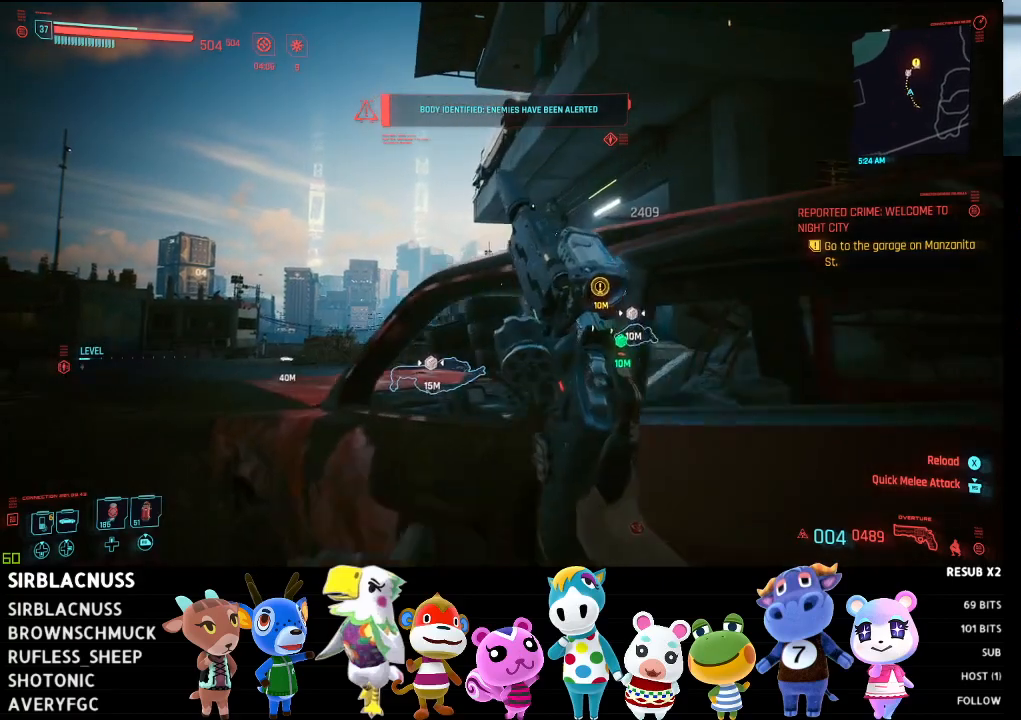
{"buttons": [], "left_stick": "up-left", "right_stick": "center", "events": [[200, "B", "down"], [267, "B", "up"]]}
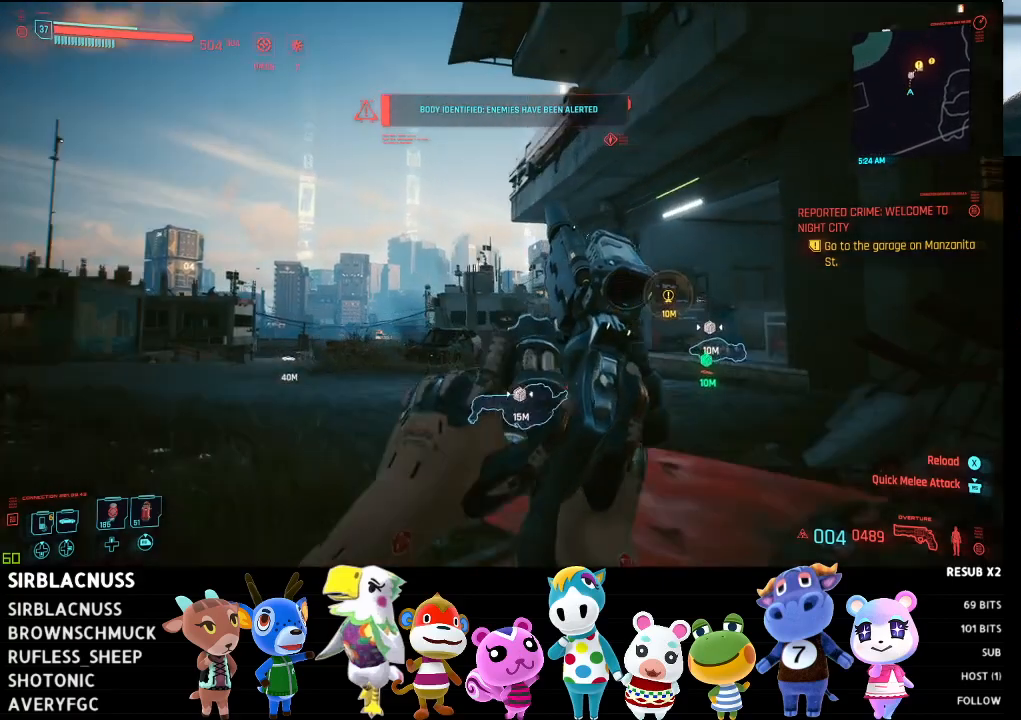
{"buttons": [], "left_stick": "up-left", "right_stick": "center", "events": [[150, "right_stick", "down-right"], [483, "right_stick", "center"]]}
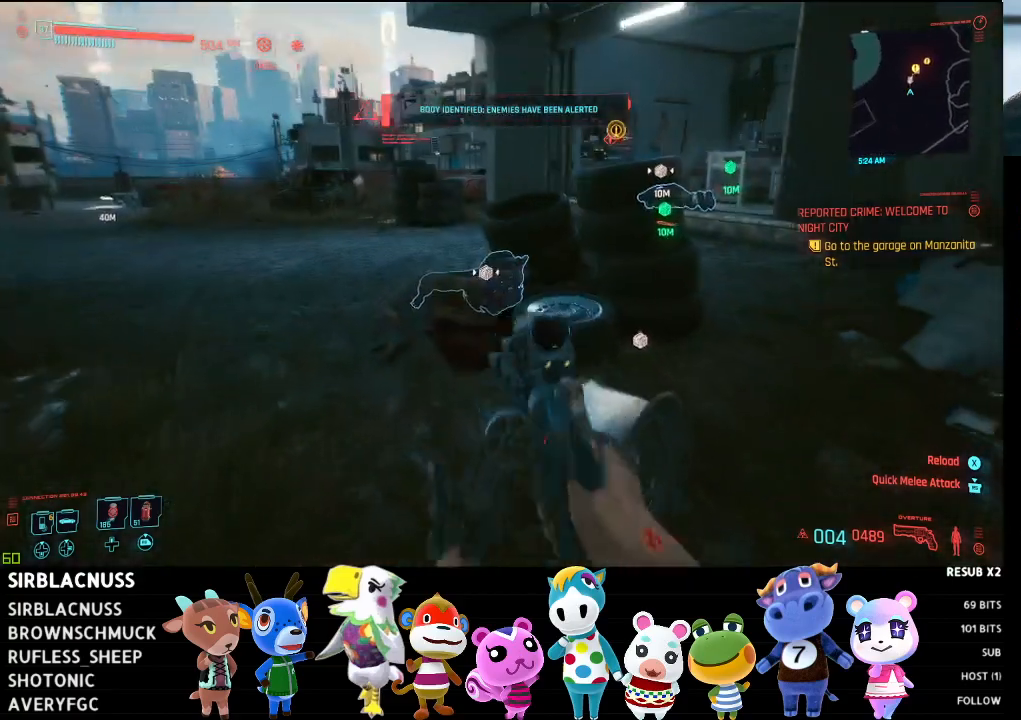
{"buttons": [], "left_stick": "up-left", "right_stick": "down", "events": [[100, "right_stick", "down-right"], [283, "right_stick", "down"]]}
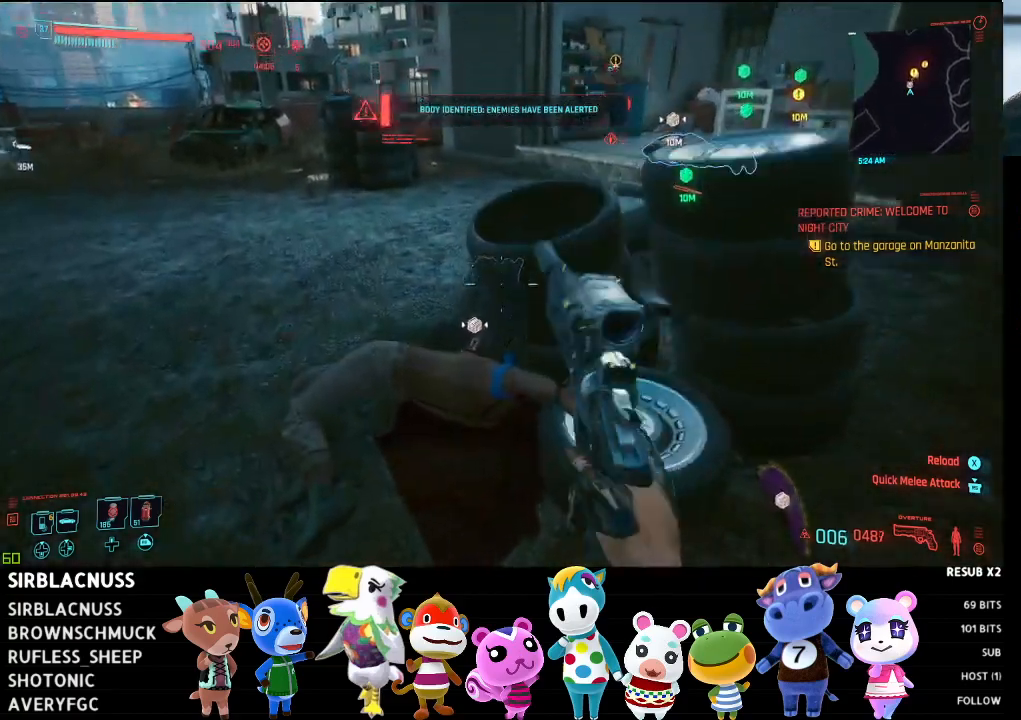
{"buttons": [], "left_stick": "center", "right_stick": "center", "events": [[183, "left_stick", "center"], [333, "right_stick", "center"]]}
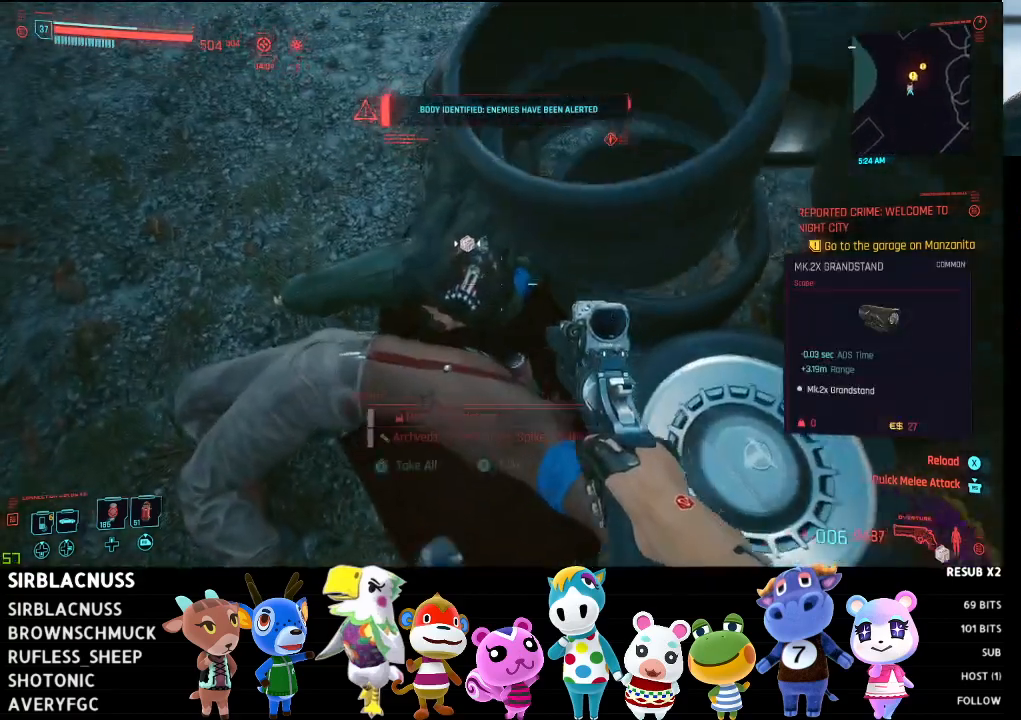
{"buttons": [], "left_stick": "center", "right_stick": "center", "events": [[17, "left_stick", "left"], [67, "right_stick", "up"], [167, "right_stick", "center"], [183, "left_stick", "center"]]}
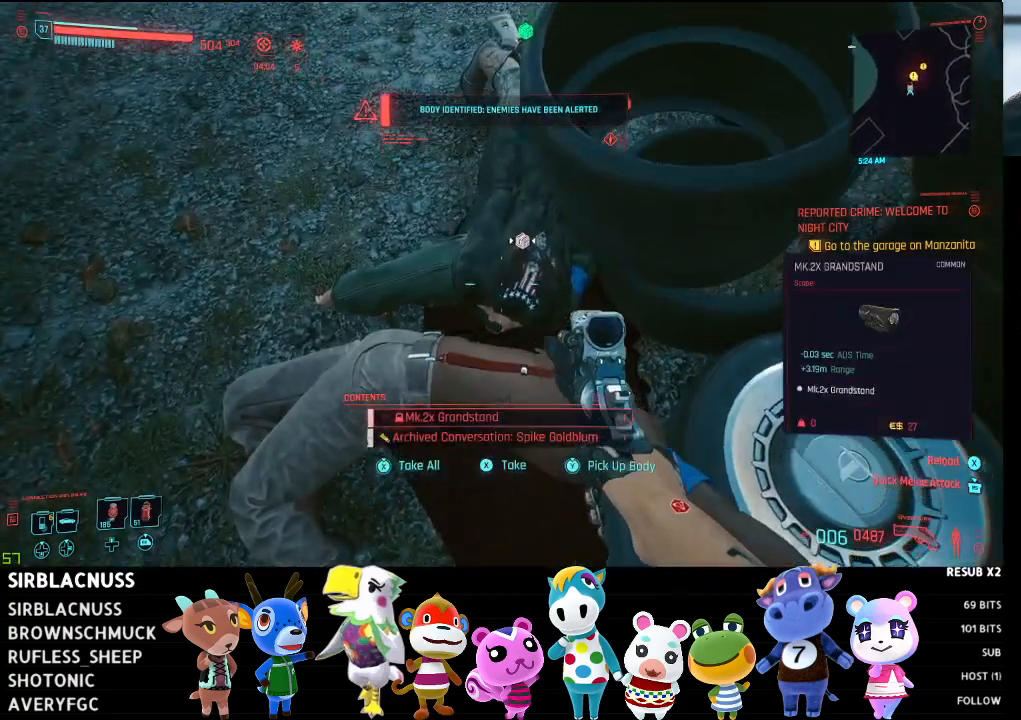
{"buttons": ["X"], "left_stick": "center", "right_stick": "center", "events": [[183, "X", "down"], [250, "X", "up"], [450, "X", "down"]]}
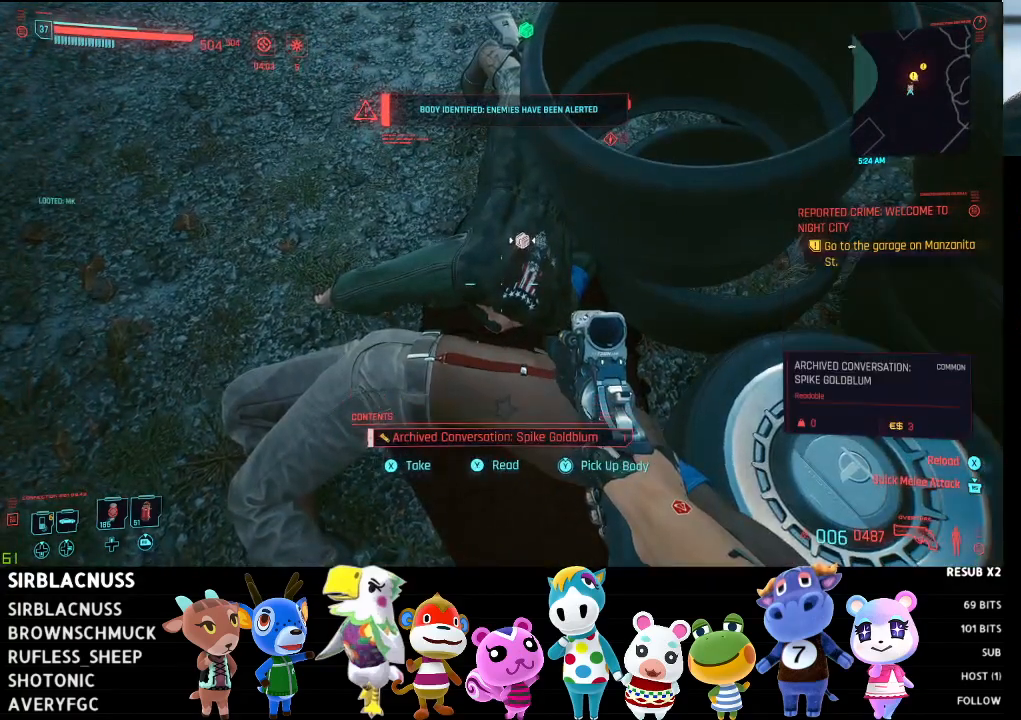
{"buttons": [], "left_stick": "up-left", "right_stick": "up-right", "events": [[17, "X", "up"], [183, "left_stick", "left"], [233, "right_stick", "up-right"], [417, "left_stick", "up-left"]]}
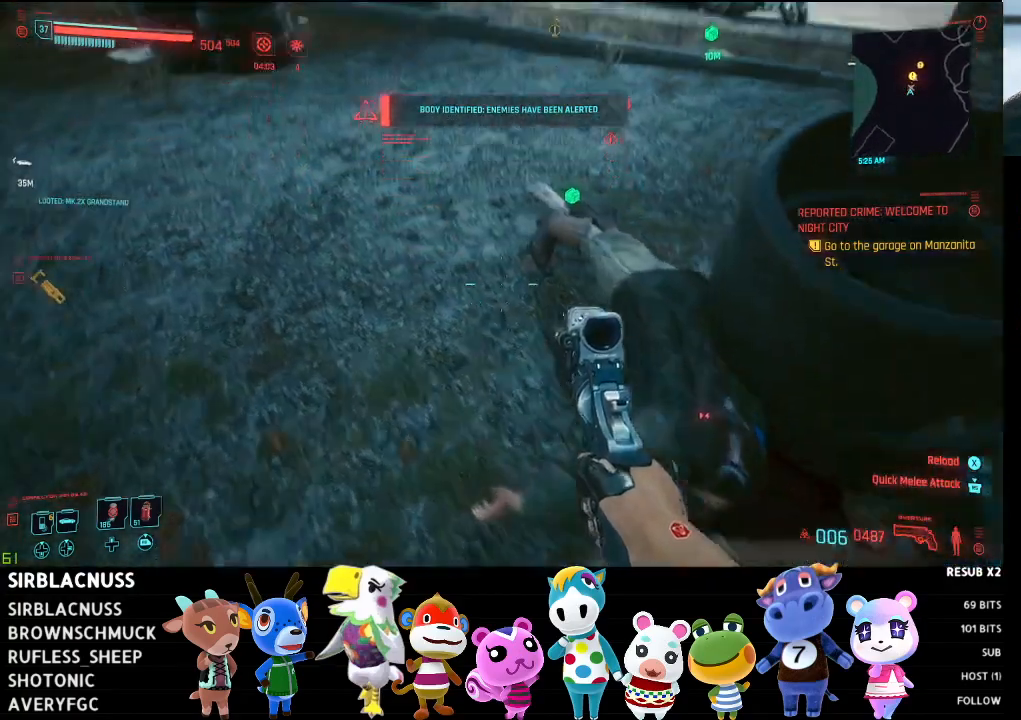
{"buttons": [], "left_stick": "down", "right_stick": "down-right", "events": [[250, "right_stick", "center"], [367, "right_stick", "down"], [383, "left_stick", "center"], [467, "left_stick", "down"], [483, "right_stick", "down-right"]]}
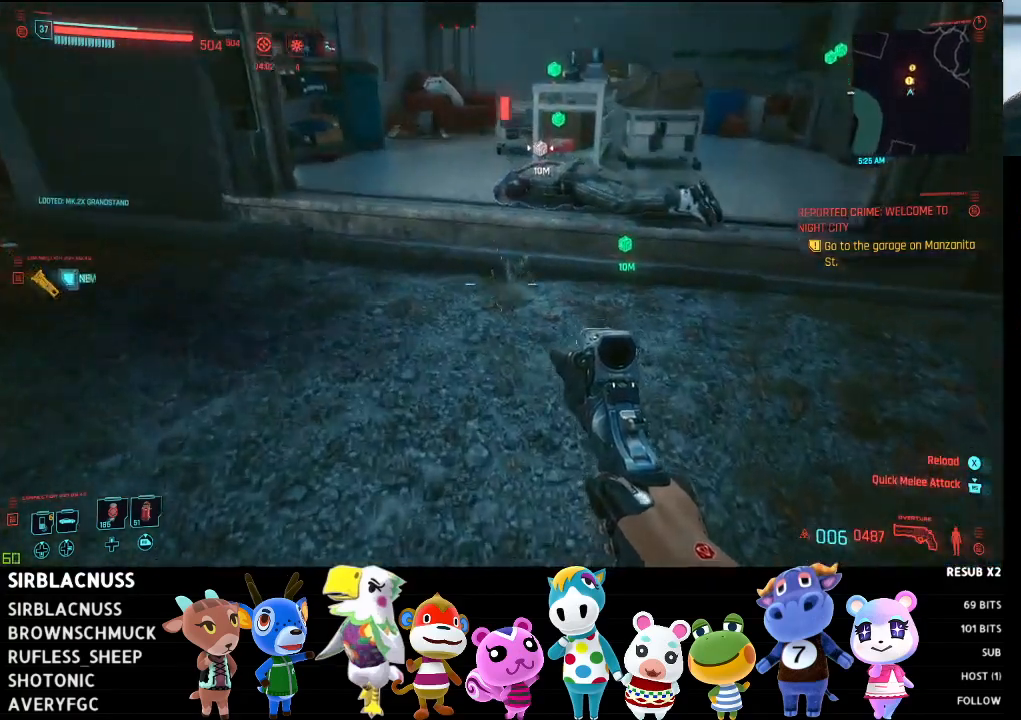
{"buttons": [], "left_stick": "left", "right_stick": "center", "events": [[233, "left_stick", "center"], [267, "right_stick", "center"], [450, "left_stick", "left"]]}
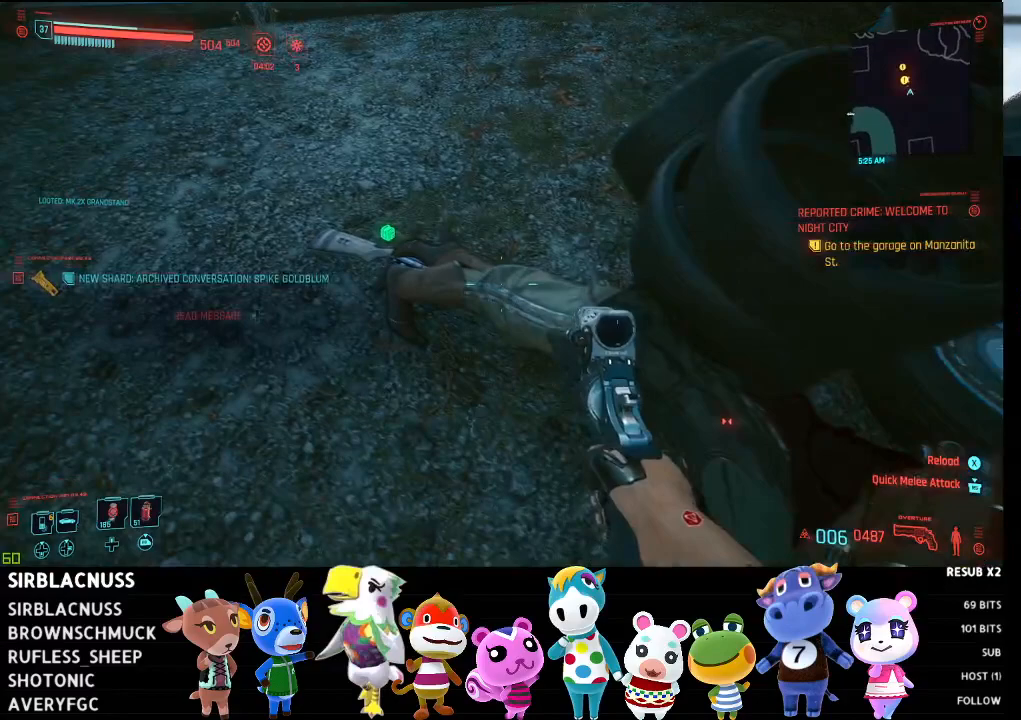
{"buttons": [], "left_stick": "center", "right_stick": "center", "events": [[33, "left_stick", "up-left"], [233, "left_stick", "center"], [333, "X", "down"], [450, "X", "up"]]}
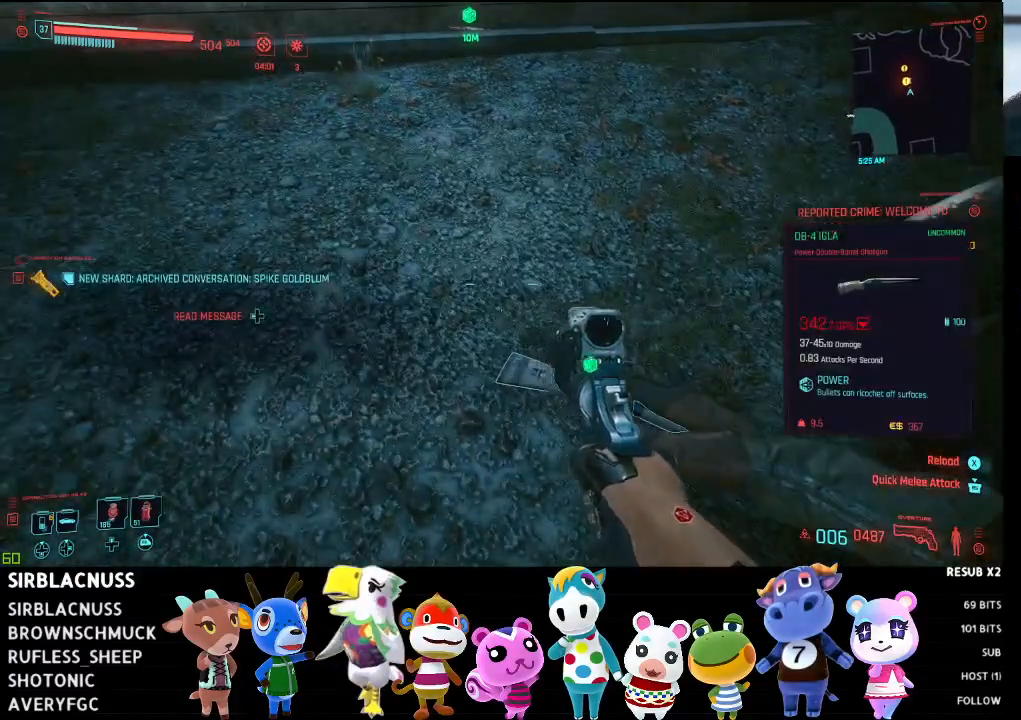
{"buttons": [], "left_stick": "up", "right_stick": "center", "events": [[133, "left_stick", "right"], [183, "right_stick", "down"], [250, "left_stick", "center"], [333, "right_stick", "center"], [417, "left_stick", "up"]]}
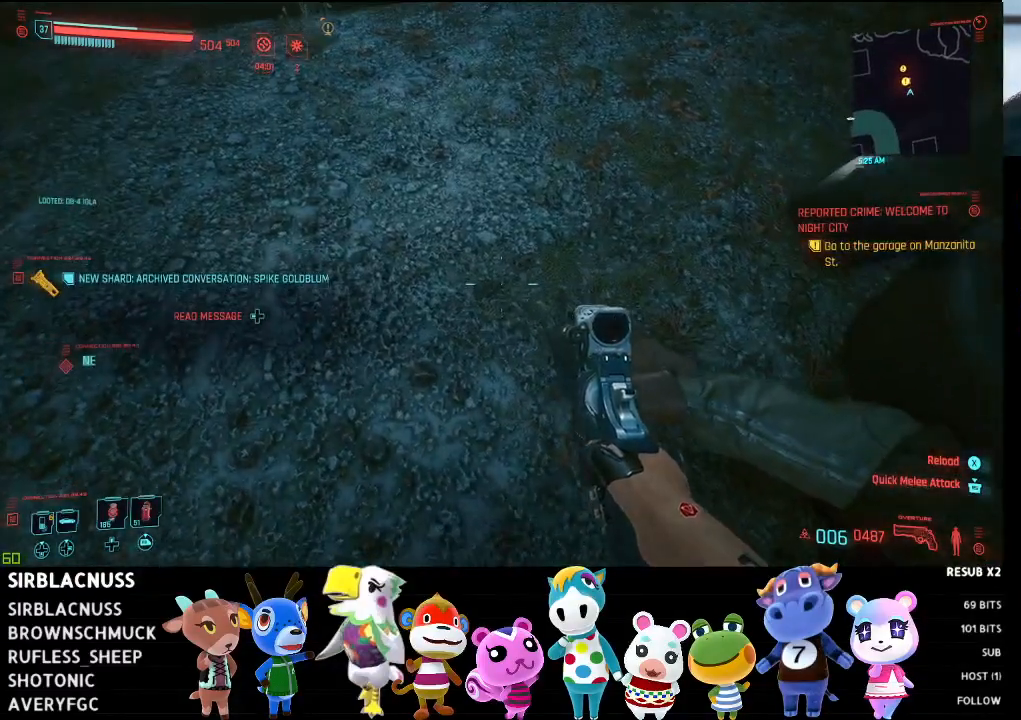
{"buttons": [], "left_stick": "up", "right_stick": "center", "events": [[33, "right_stick", "up"], [317, "right_stick", "center"]]}
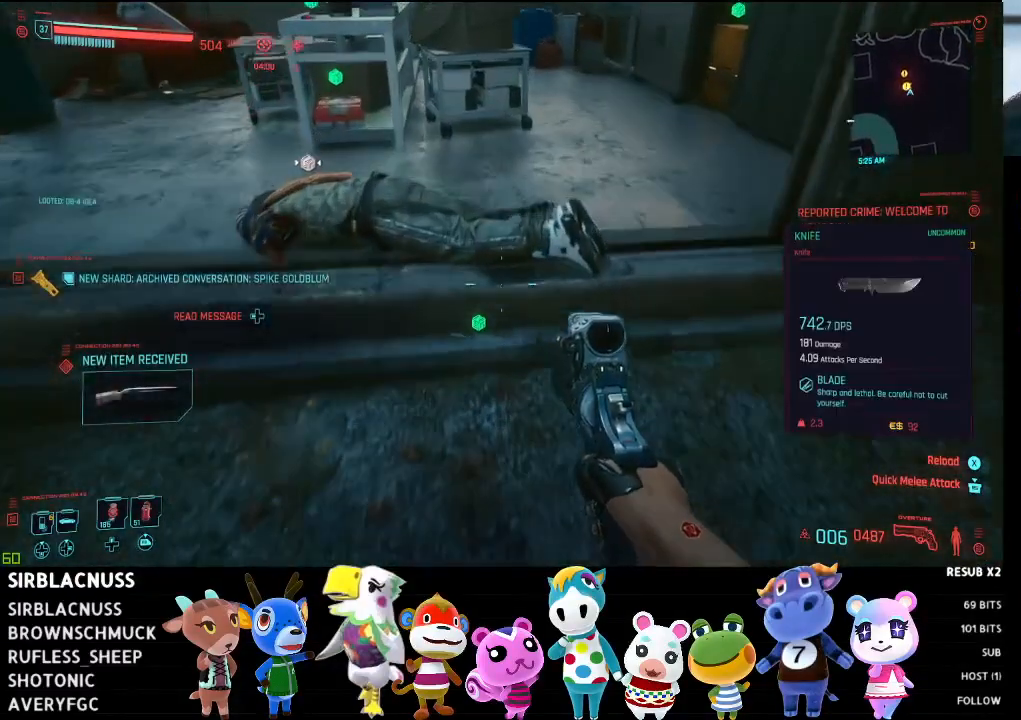
{"buttons": ["X"], "left_stick": "center", "right_stick": "center", "events": [[17, "right_stick", "down"], [83, "left_stick", "center"], [283, "right_stick", "center"], [500, "X", "down"]]}
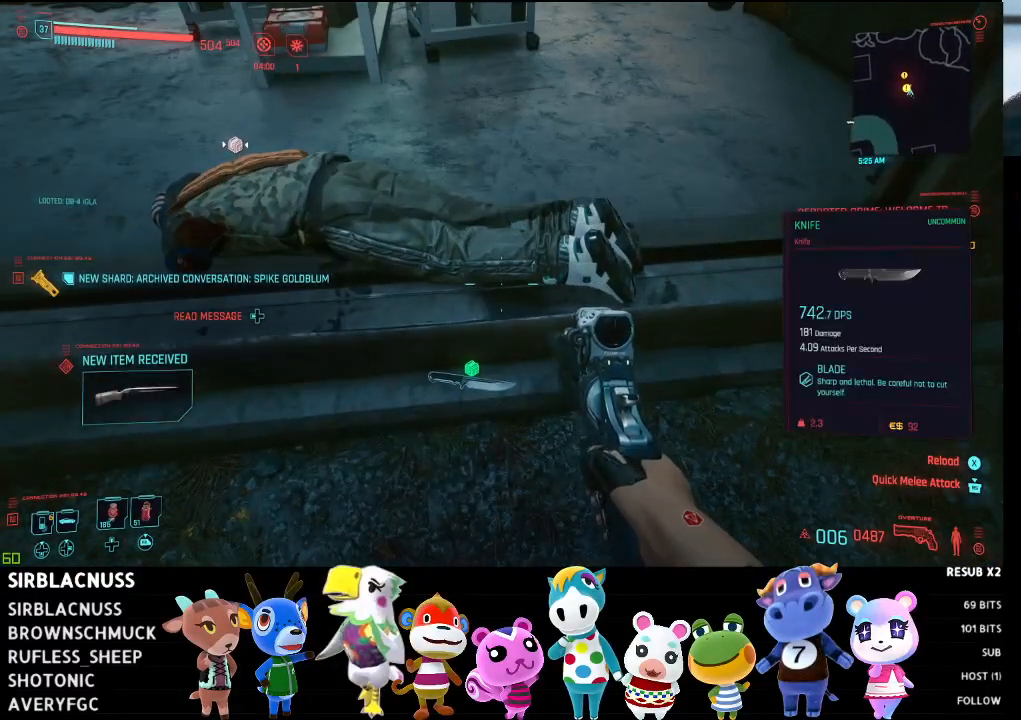
{"buttons": [], "left_stick": "up-left", "right_stick": "center", "events": [[83, "X", "up"], [183, "X", "down"], [250, "left_stick", "left"], [283, "X", "up"], [483, "left_stick", "up-left"]]}
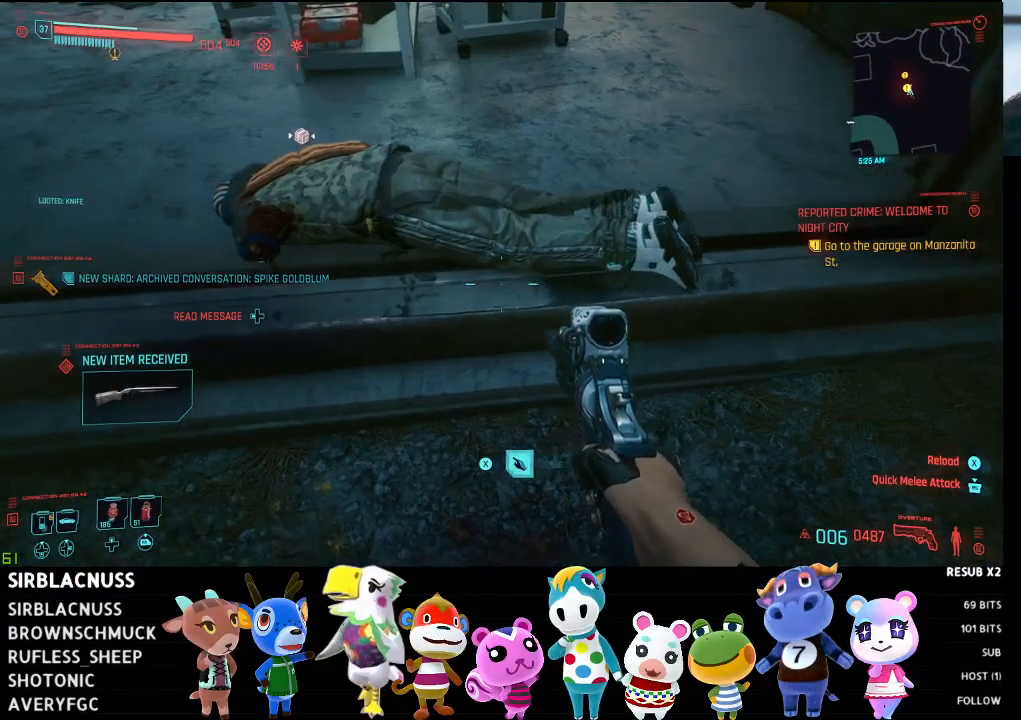
{"buttons": [], "left_stick": "center", "right_stick": "center", "events": [[250, "left_stick", "center"], [283, "X", "down"], [383, "X", "up"]]}
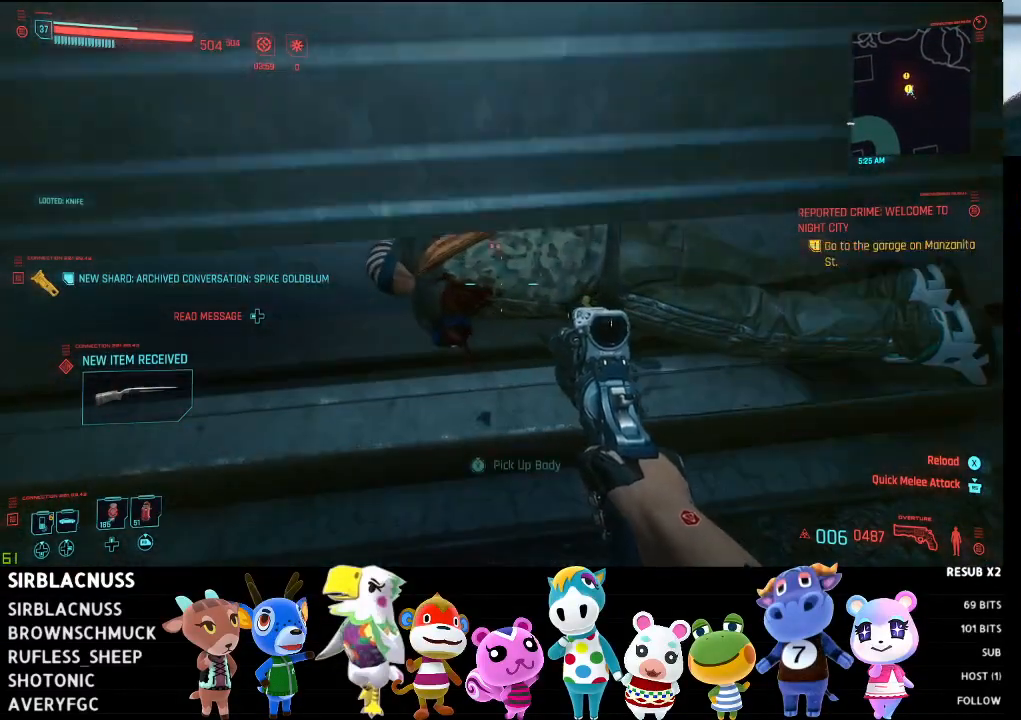
{"buttons": [], "left_stick": "center", "right_stick": "up", "events": [[67, "X", "down"], [133, "X", "up"], [200, "left_stick", "up"], [350, "left_stick", "center"], [417, "right_stick", "up"]]}
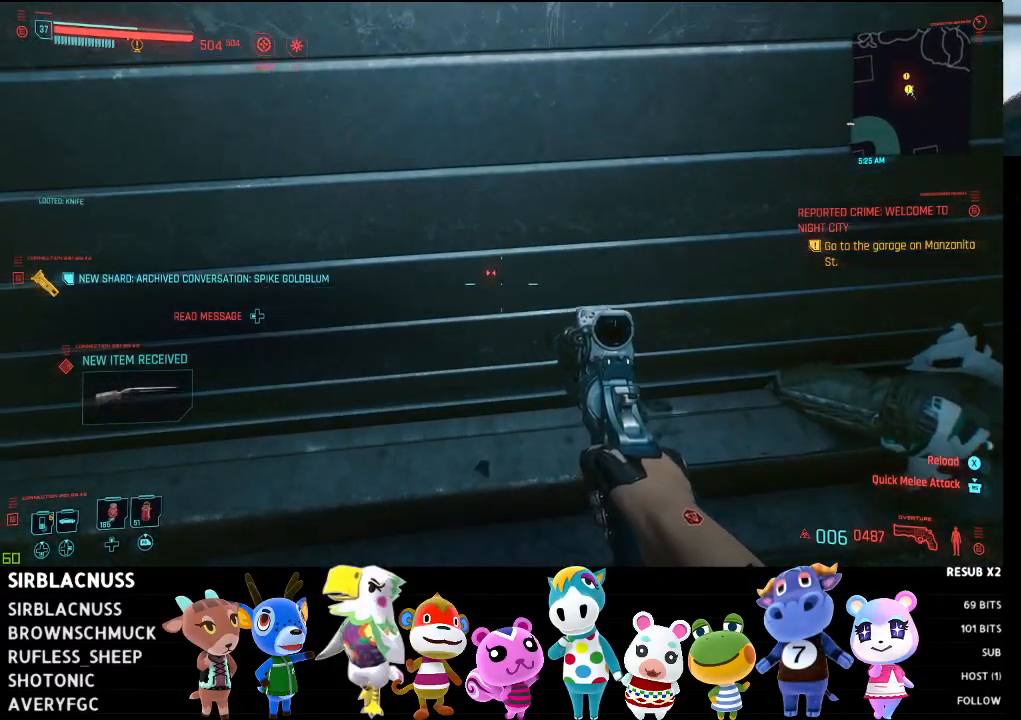
{"buttons": [], "left_stick": "center", "right_stick": "center", "events": [[167, "left_stick", "down"], [167, "right_stick", "center"], [317, "X", "down"], [367, "left_stick", "center"], [400, "X", "up"]]}
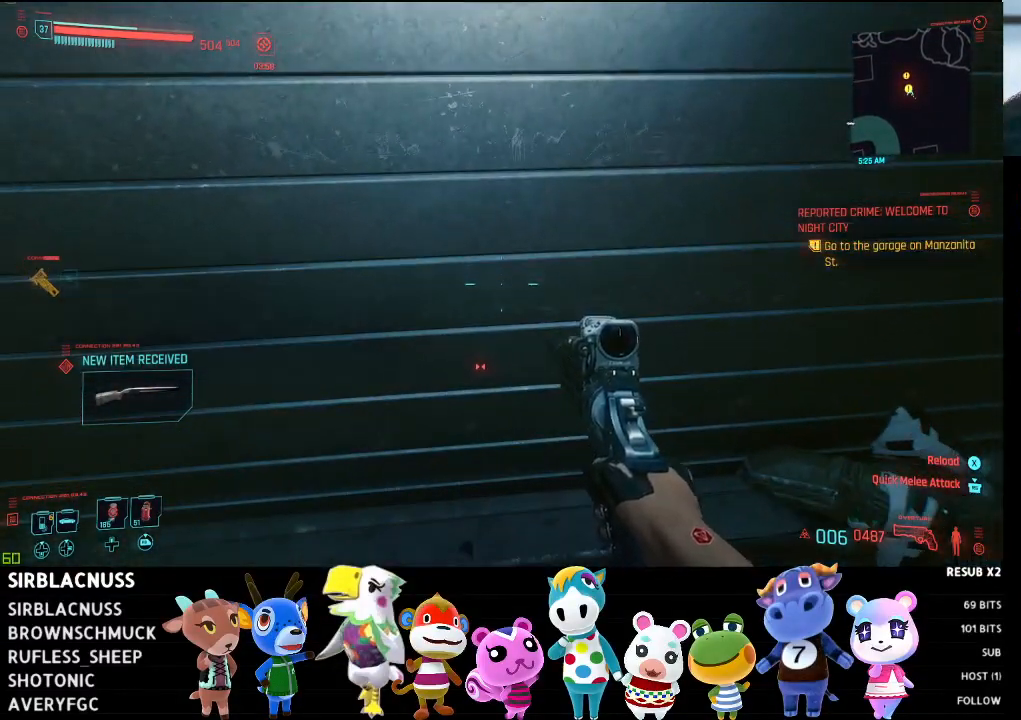
{"buttons": [], "left_stick": "center", "right_stick": "up", "events": [[67, "right_stick", "up"], [100, "left_stick", "down"], [467, "left_stick", "center"]]}
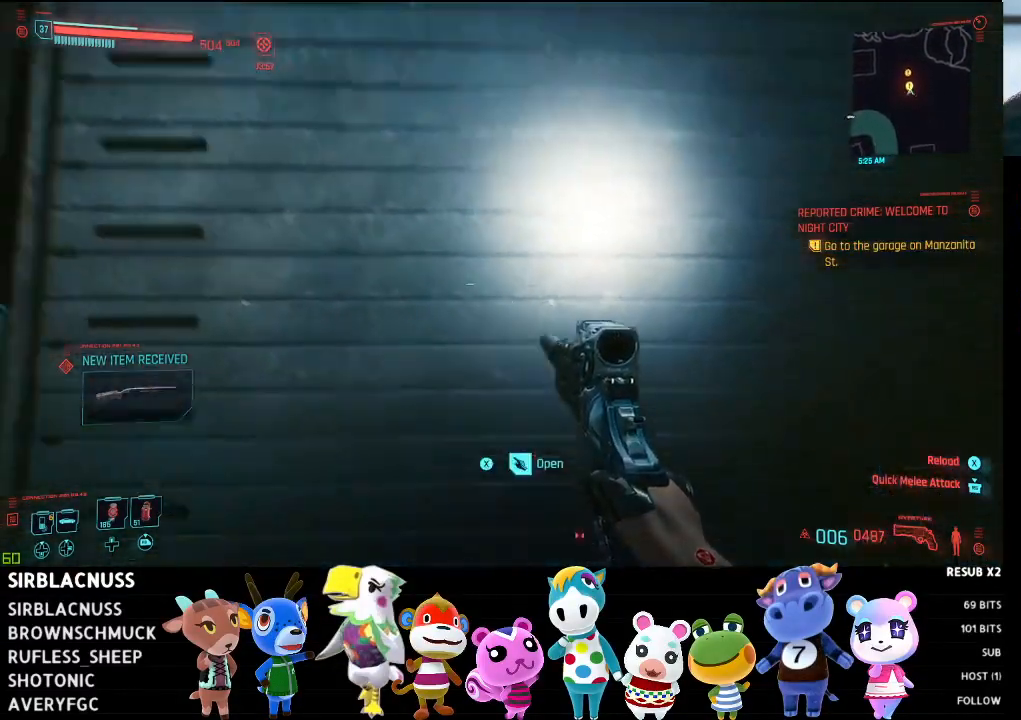
{"buttons": [], "left_stick": "center", "right_stick": "center", "events": [[33, "right_stick", "center"], [350, "X", "down"], [400, "X", "up"]]}
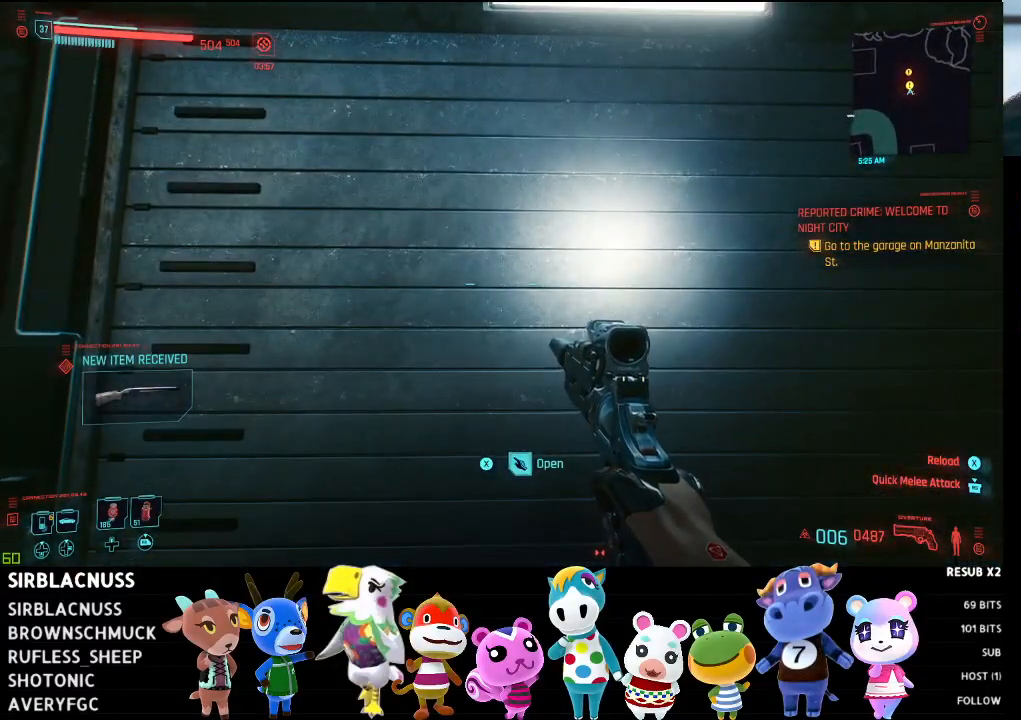
{"buttons": [], "left_stick": "up-right", "right_stick": "down", "events": [[100, "right_stick", "down"], [217, "left_stick", "up-right"]]}
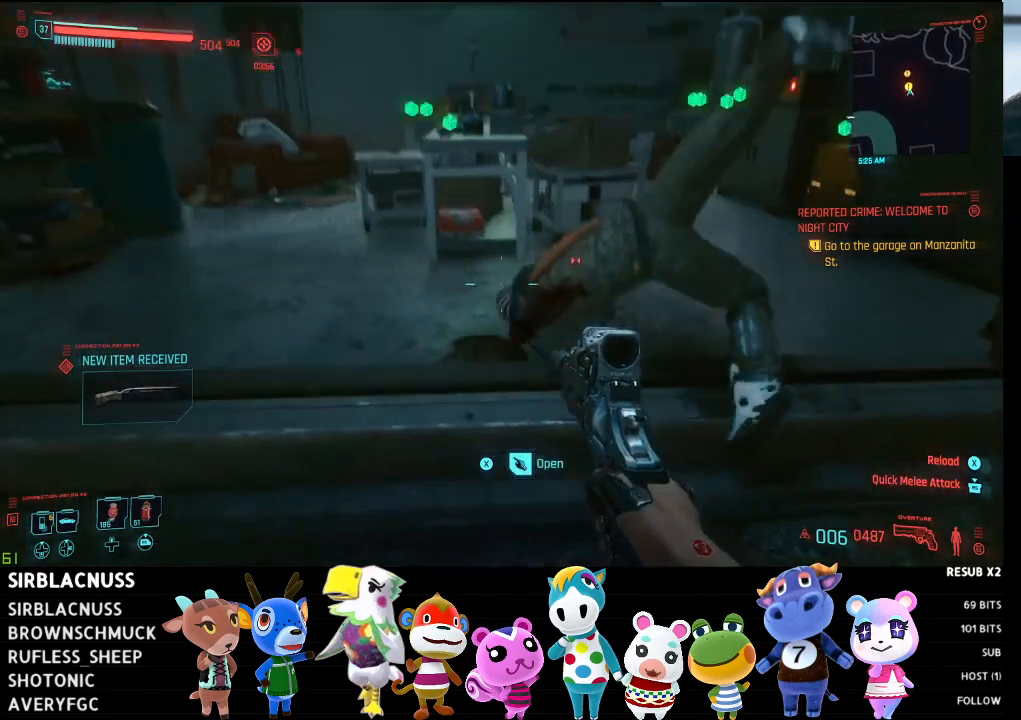
{"buttons": [], "left_stick": "up", "right_stick": "center", "events": [[33, "right_stick", "center"], [367, "left_stick", "up"]]}
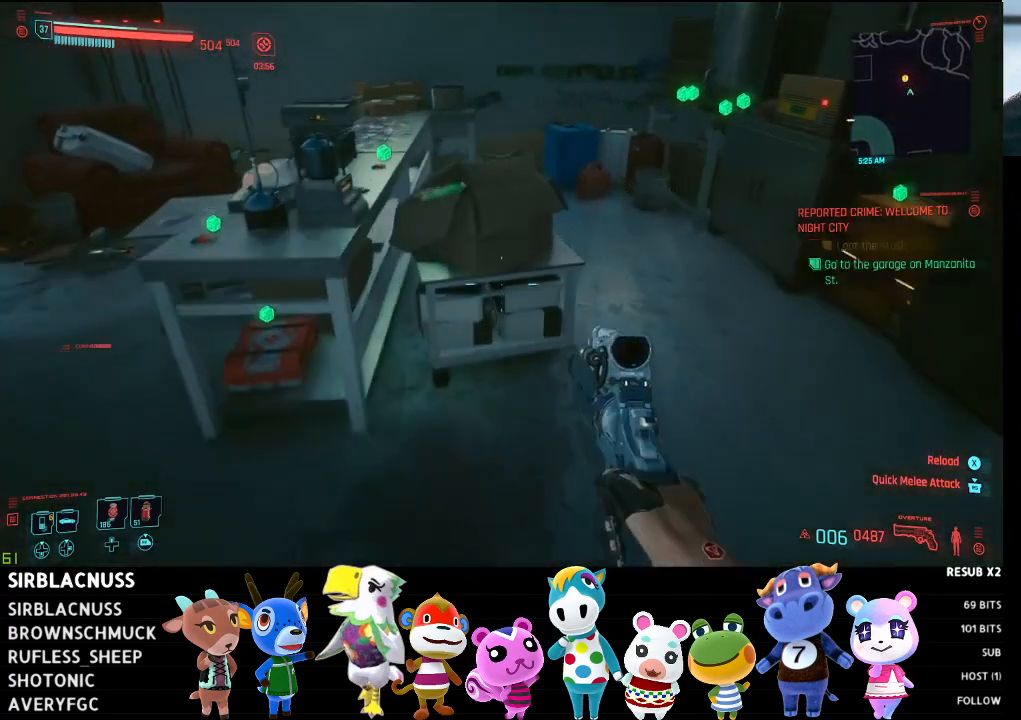
{"buttons": [], "left_stick": "down", "right_stick": "right", "events": [[83, "left_stick", "center"], [200, "left_stick", "down-left"], [283, "right_stick", "right"], [400, "left_stick", "down"]]}
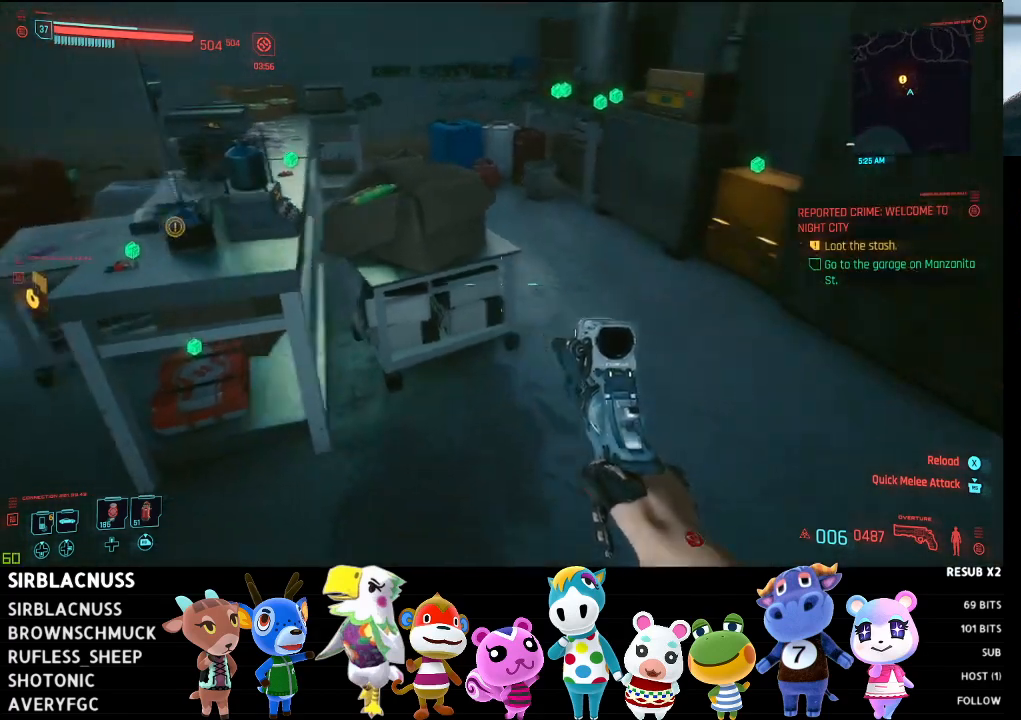
{"buttons": [], "left_stick": "down", "right_stick": "center", "events": [[250, "right_stick", "up-right"], [417, "right_stick", "center"]]}
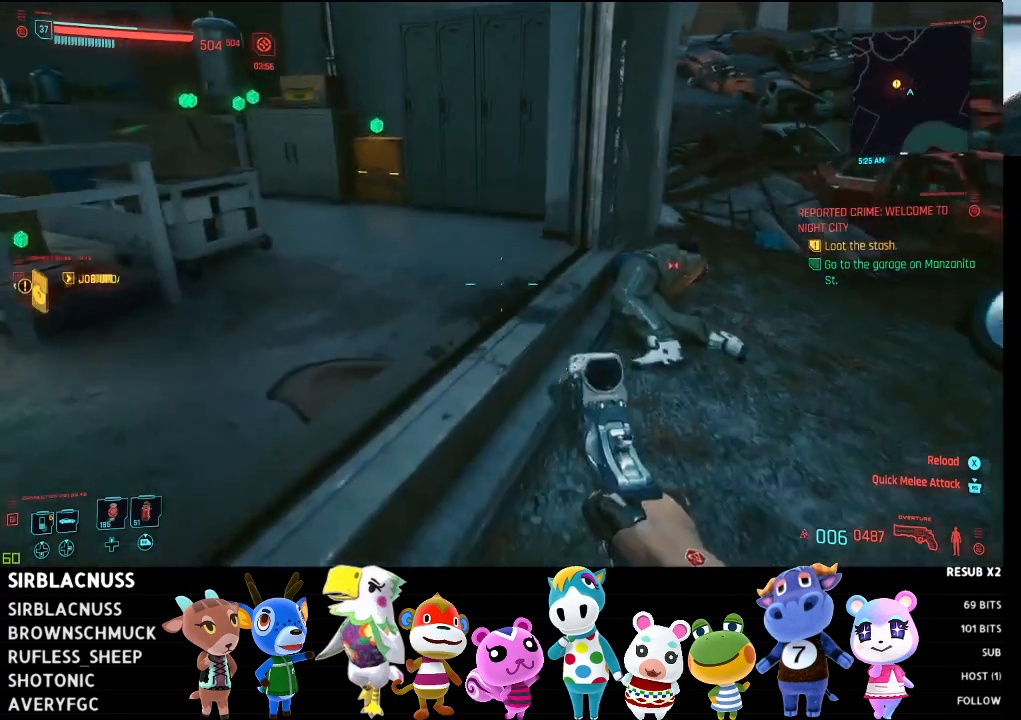
{"buttons": [], "left_stick": "center", "right_stick": "center", "events": [[33, "left_stick", "center"], [83, "right_stick", "right"], [233, "right_stick", "center"]]}
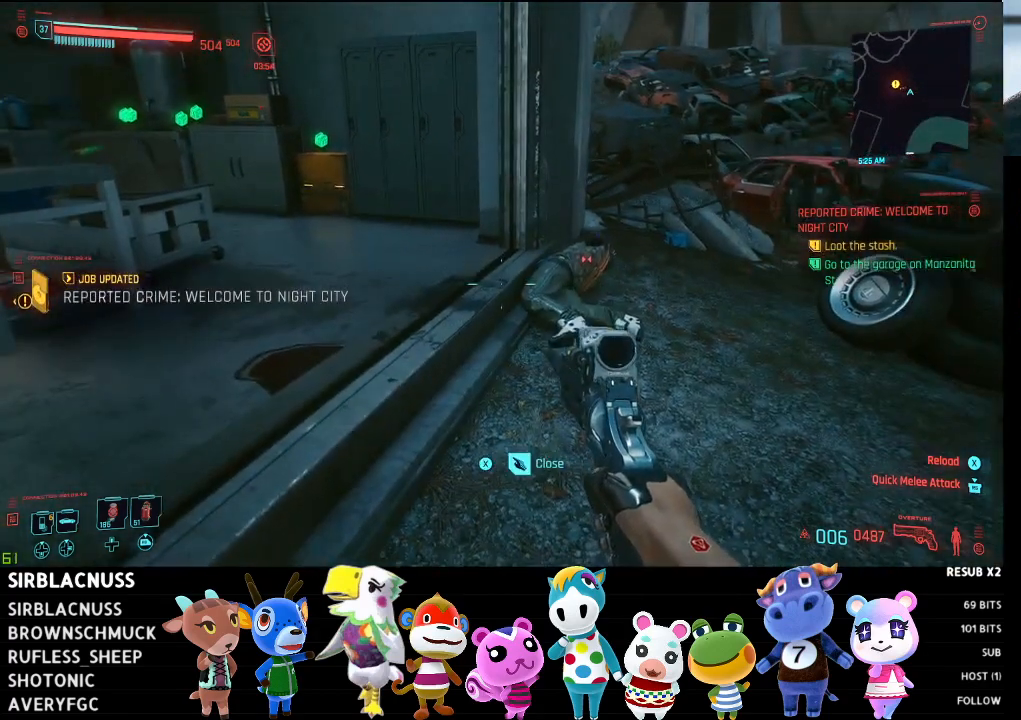
{"buttons": [], "left_stick": "up", "right_stick": "left", "events": [[33, "right_stick", "left"], [250, "left_stick", "up"]]}
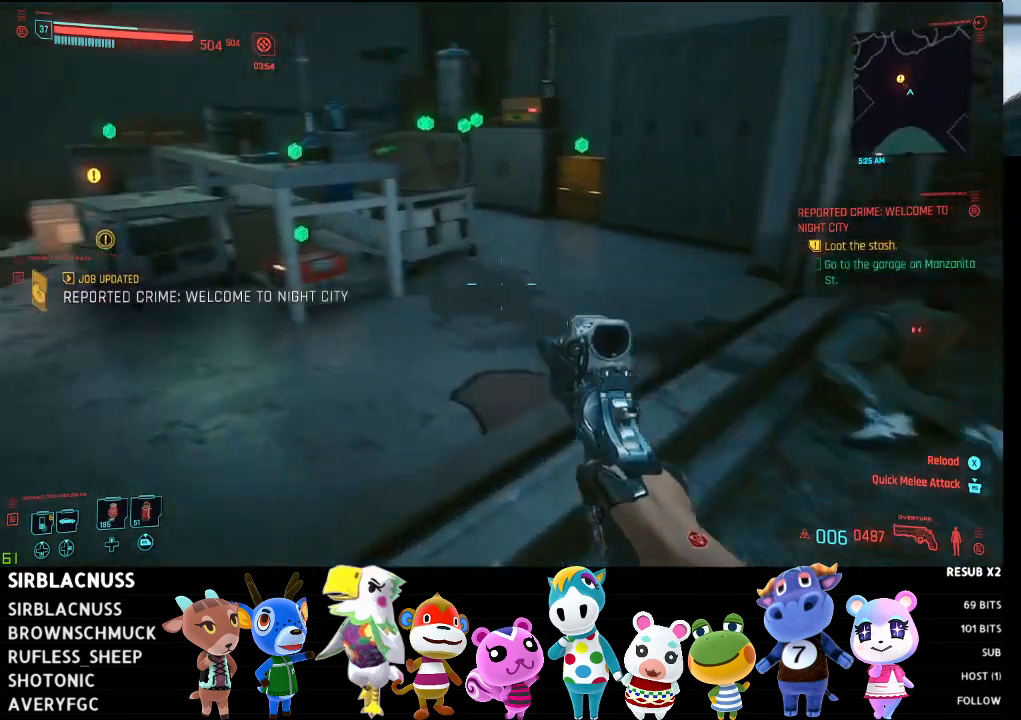
{"buttons": [], "left_stick": "center", "right_stick": "down-left", "events": [[150, "right_stick", "center"], [283, "right_stick", "down-left"], [467, "left_stick", "center"]]}
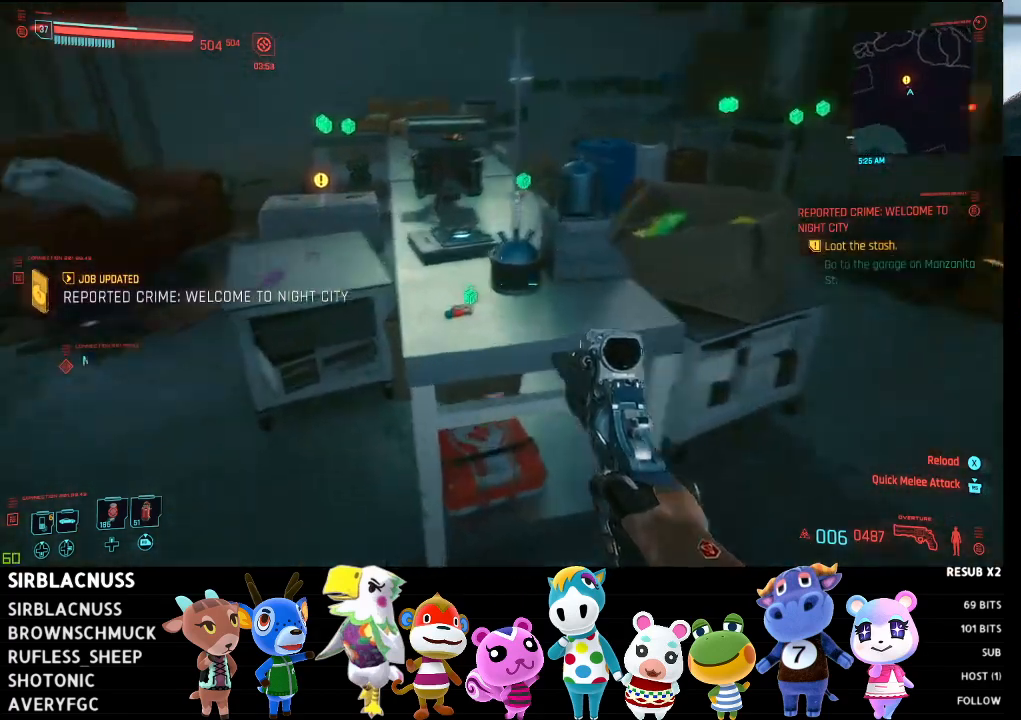
{"buttons": [], "left_stick": "center", "right_stick": "center", "events": [[50, "right_stick", "center"]]}